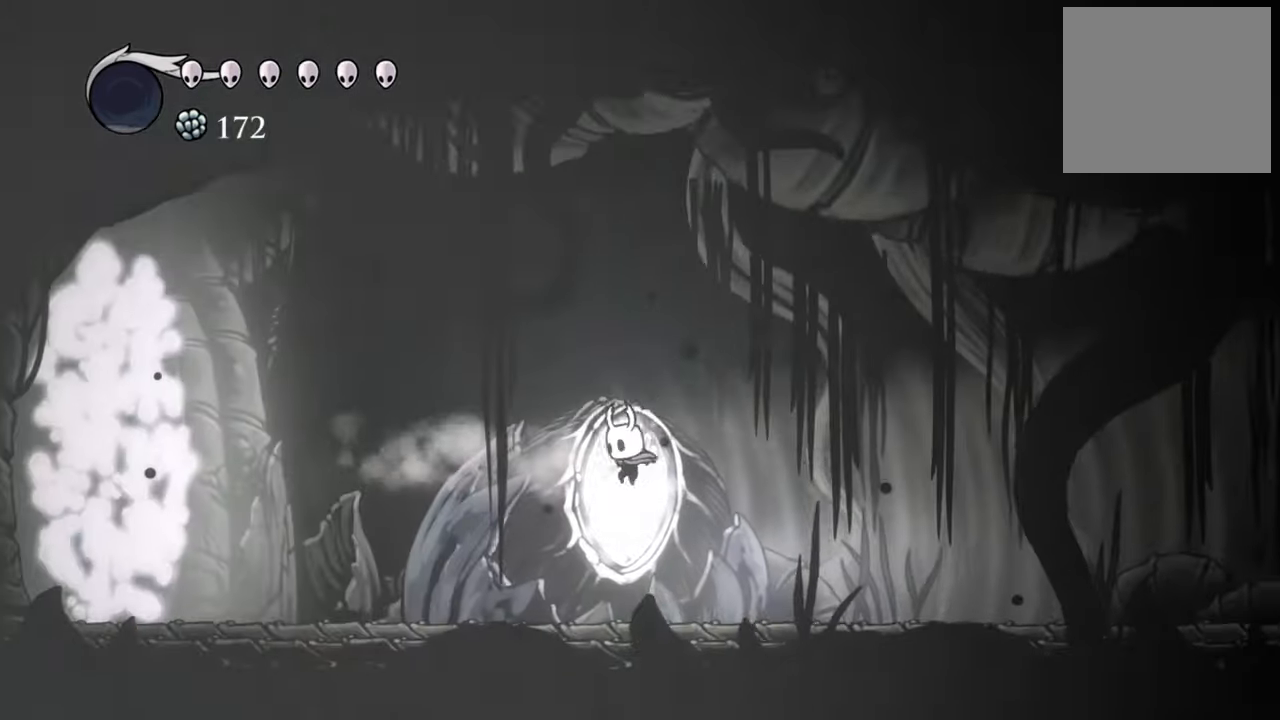
Gameplay with a controller (Xbox layout); each line is a JSON object with the inputs held at the frame after it. "events" lists button and stick changes between this image and that frame as [ms after this image, input, new state], when the widget could be followed in between. Not read: left_stick right_stick.
{"buttons": ["R2", "DPAD_LEFT"], "events": [[40, "DPAD_LEFT", "down"], [460, "R2", "down"]]}
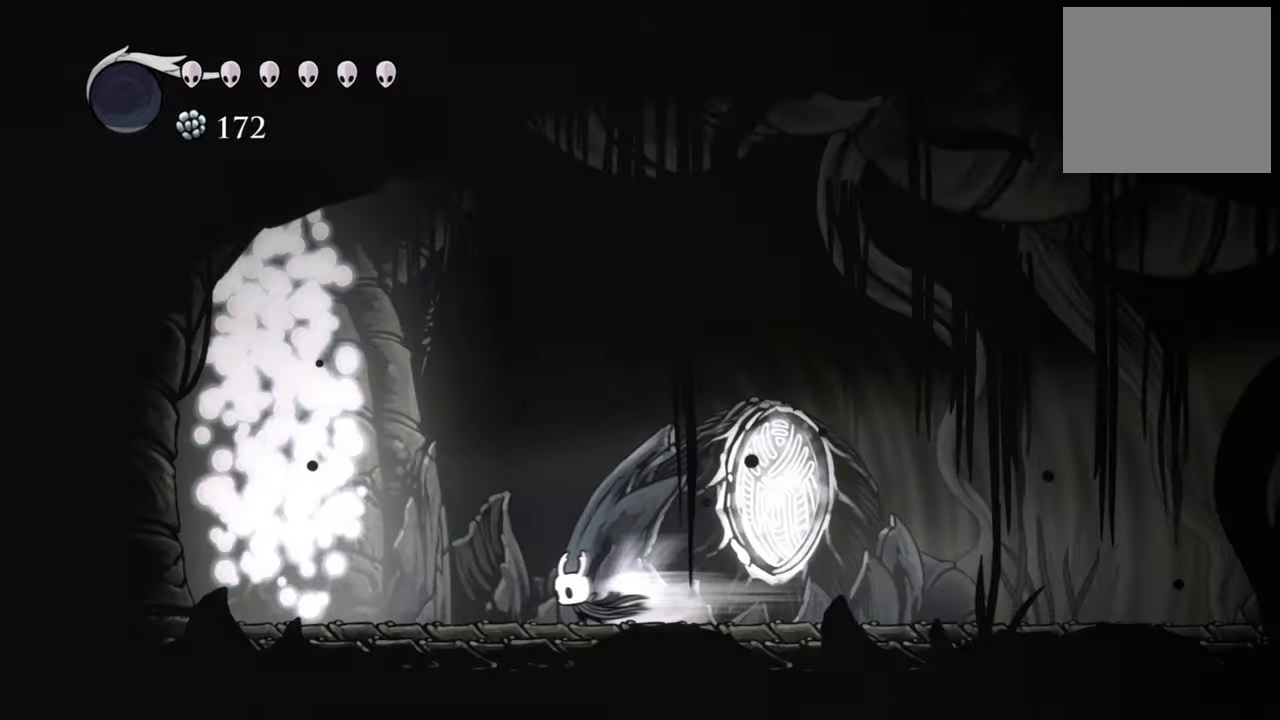
{"buttons": [], "events": [[180, "R2", "up"], [280, "DPAD_LEFT", "up"]]}
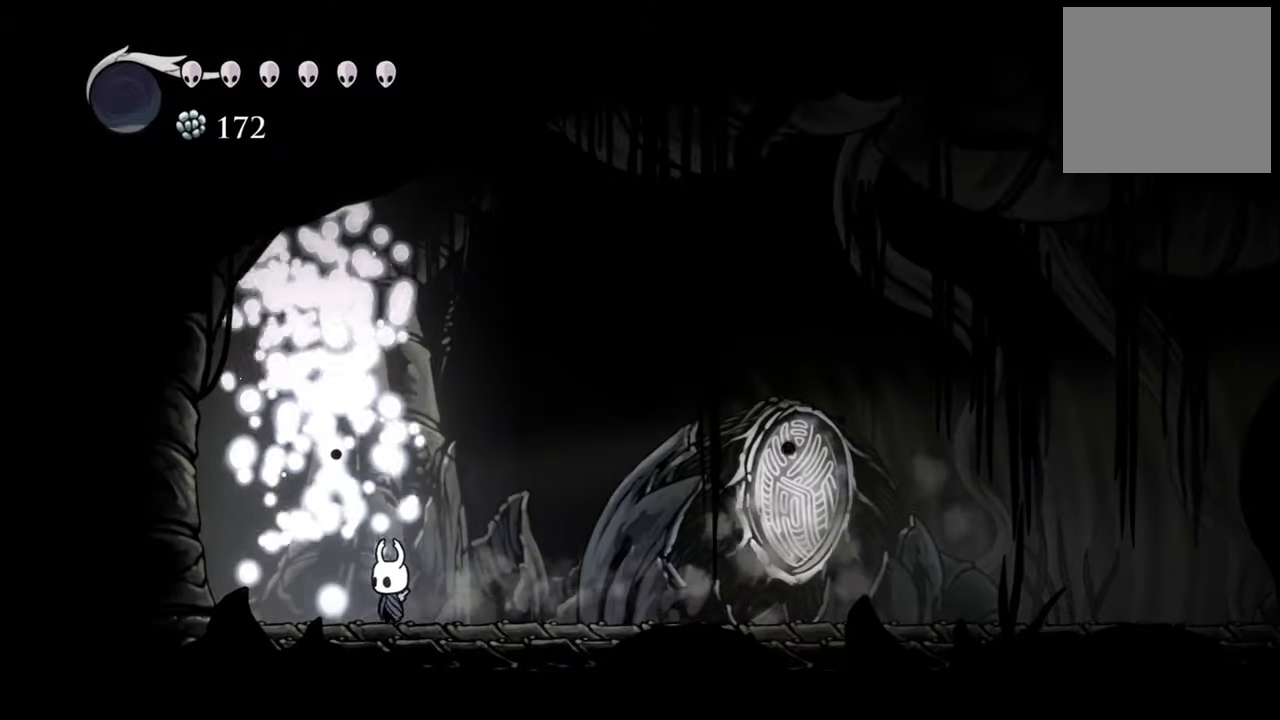
{"buttons": ["DPAD_LEFT"], "events": [[440, "DPAD_LEFT", "down"]]}
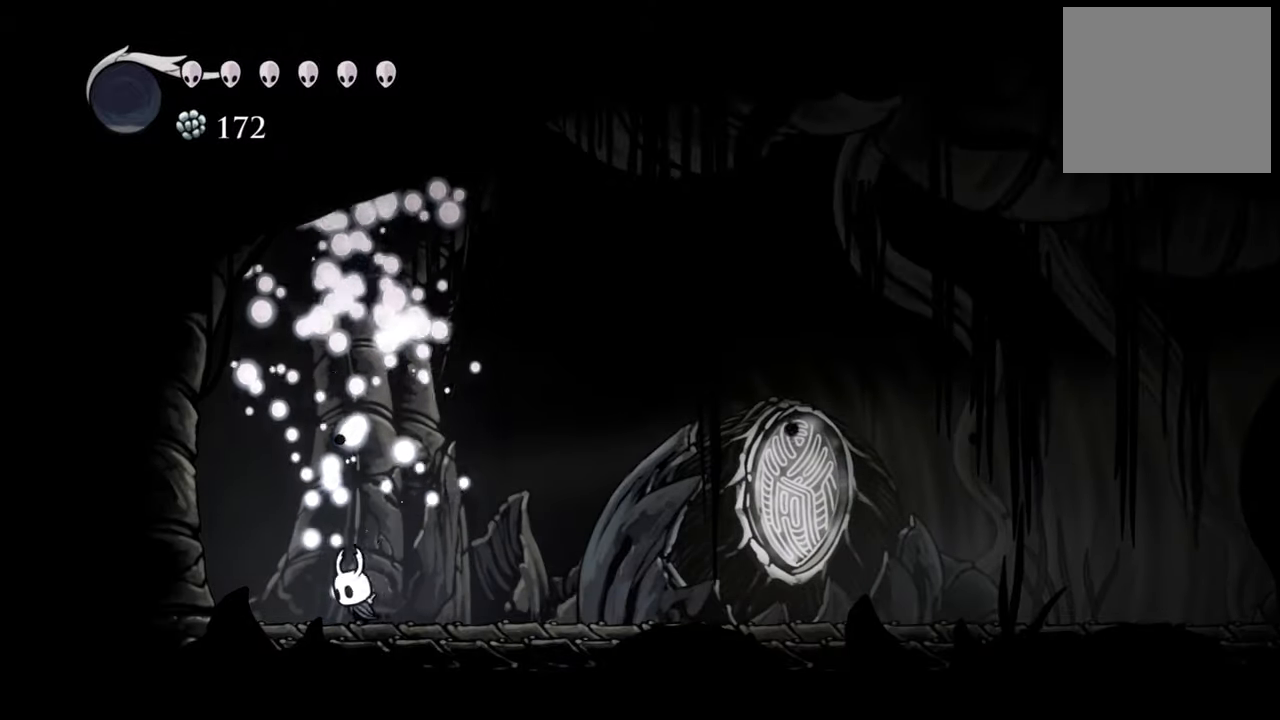
{"buttons": [], "events": [[100, "DPAD_LEFT", "up"]]}
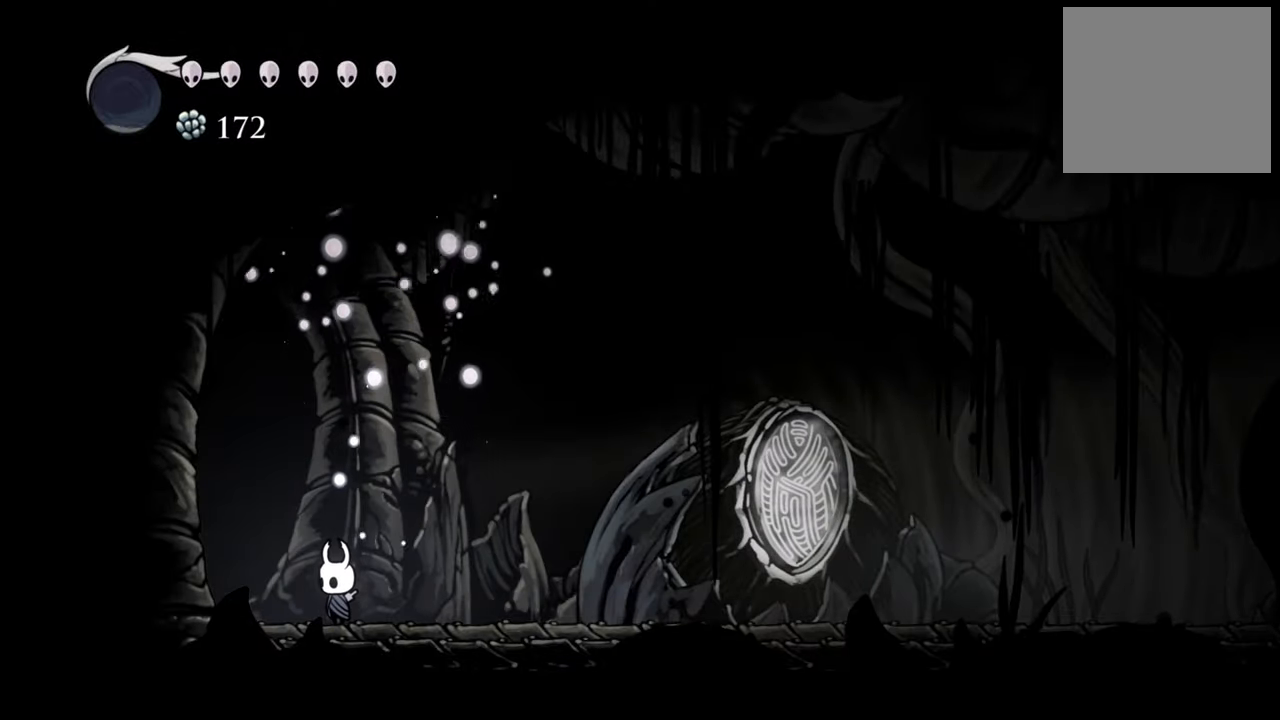
{"buttons": [], "events": [[220, "DPAD_LEFT", "down"], [380, "DPAD_LEFT", "up"]]}
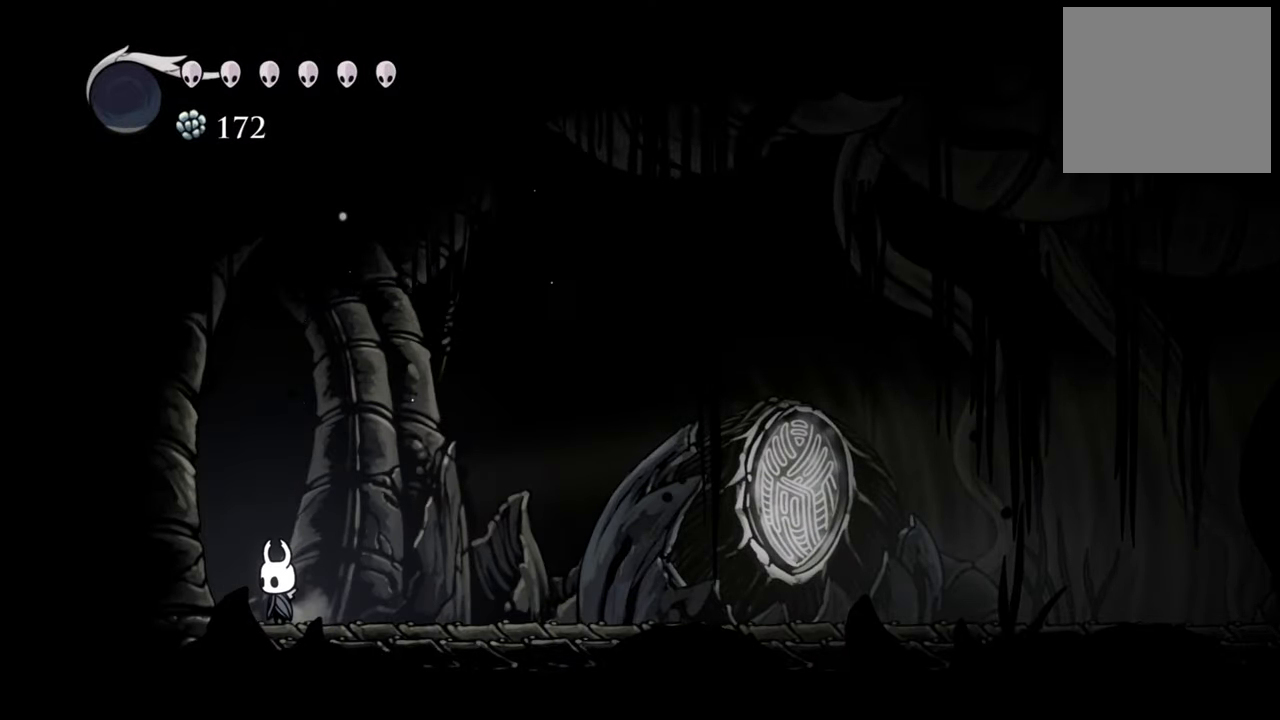
{"buttons": ["R2", "DPAD_LEFT"], "events": [[360, "DPAD_LEFT", "down"], [360, "R2", "down"]]}
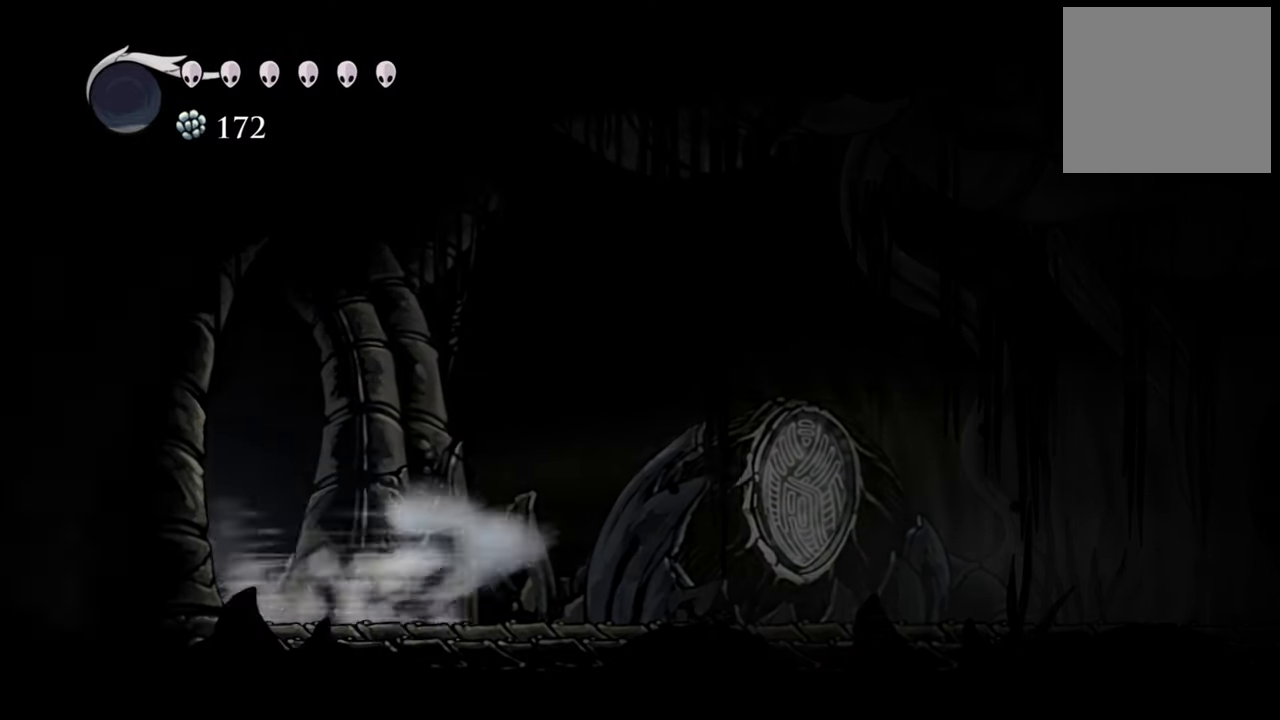
{"buttons": [], "events": [[160, "R2", "up"], [500, "DPAD_LEFT", "up"]]}
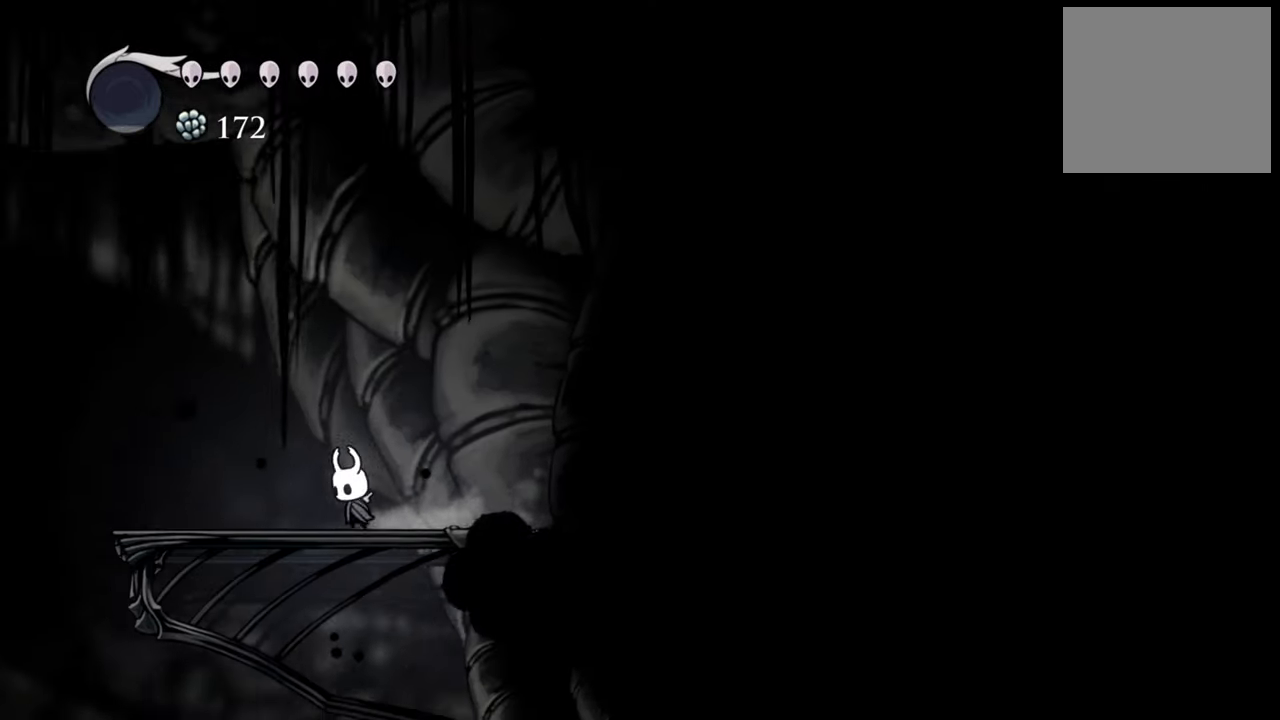
{"buttons": [], "events": []}
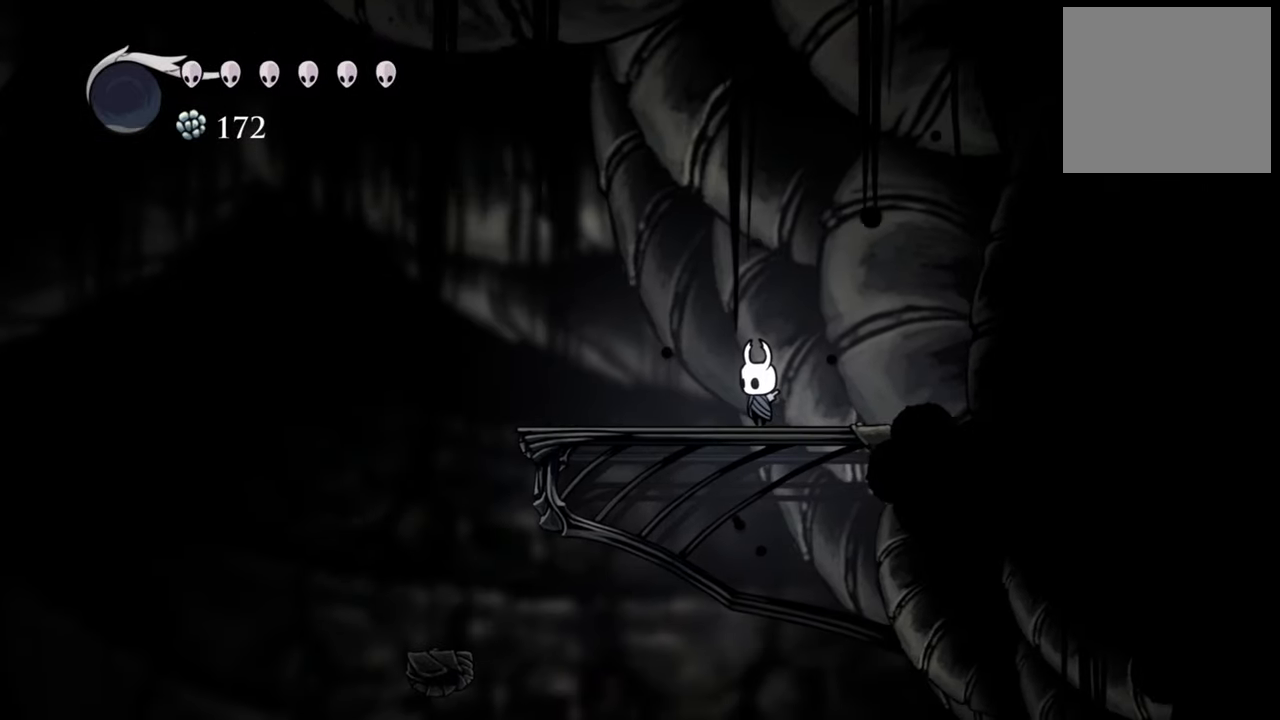
{"buttons": [], "events": []}
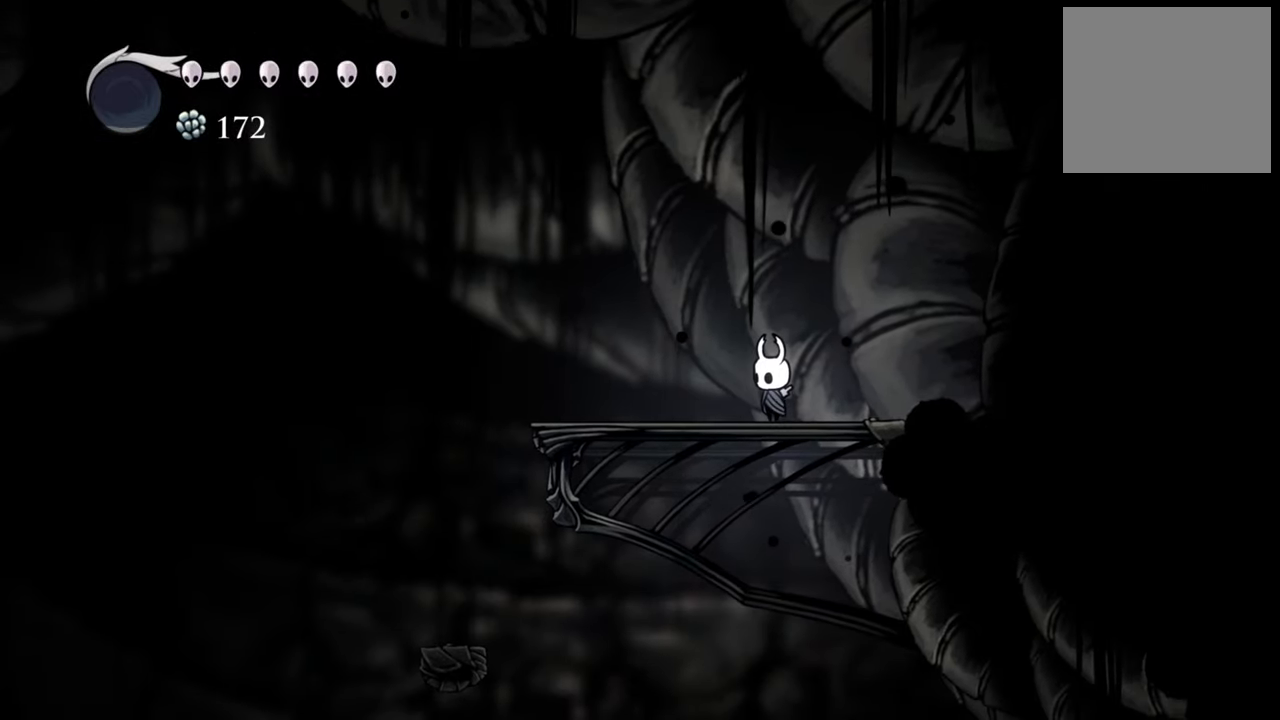
{"buttons": ["L1"], "events": [[340, "L1", "down"]]}
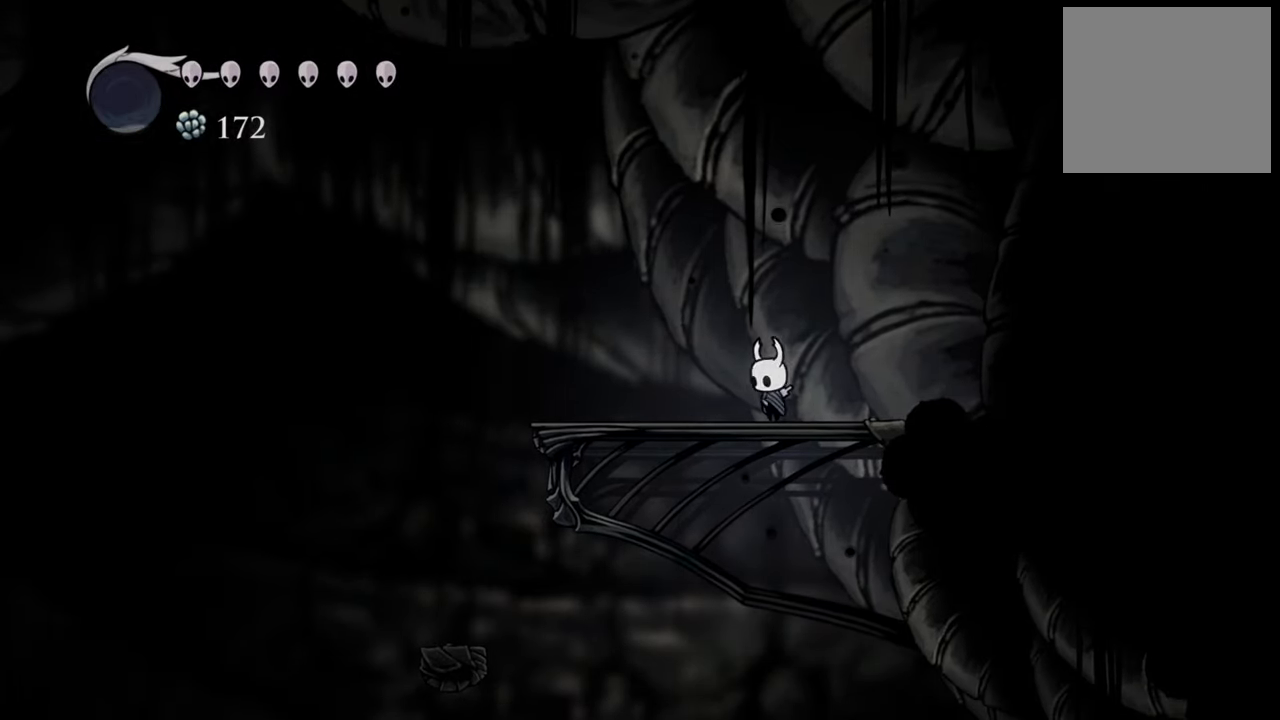
{"buttons": ["L1"], "events": []}
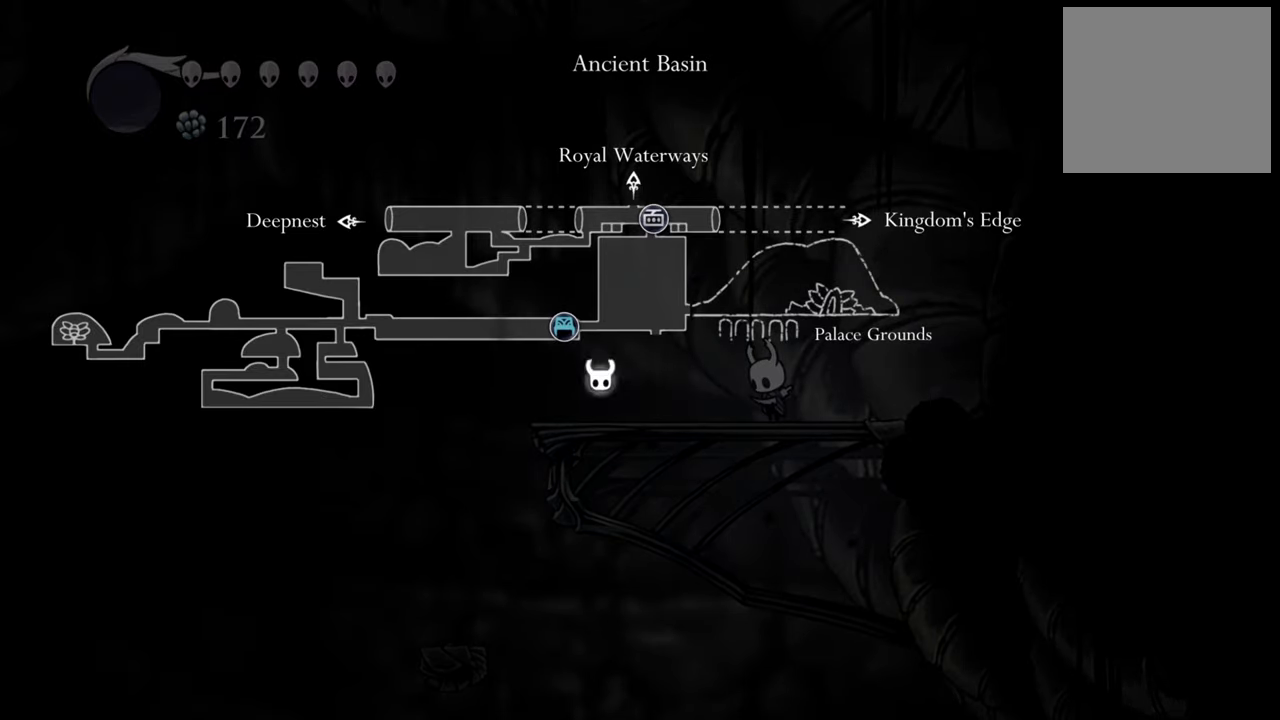
{"buttons": ["DPAD_DOWN"], "events": [[260, "L1", "up"], [480, "DPAD_DOWN", "down"]]}
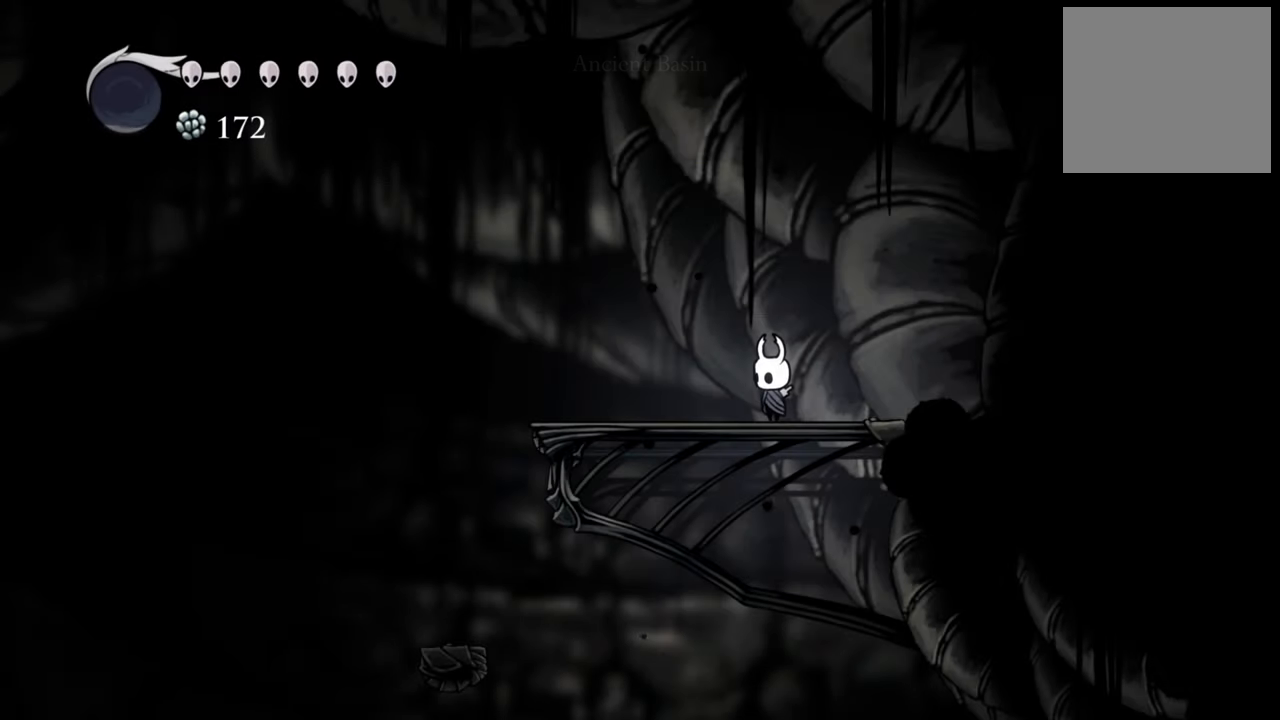
{"buttons": ["DPAD_DOWN"], "events": []}
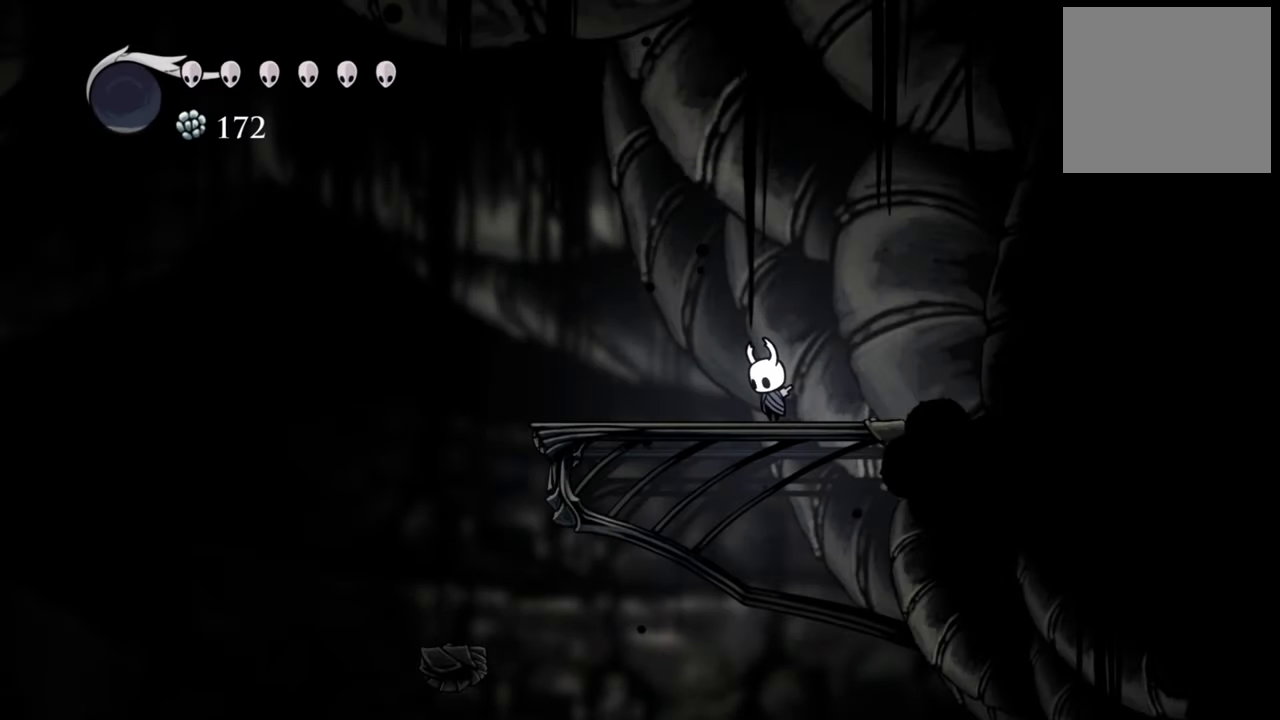
{"buttons": ["DPAD_DOWN"], "events": []}
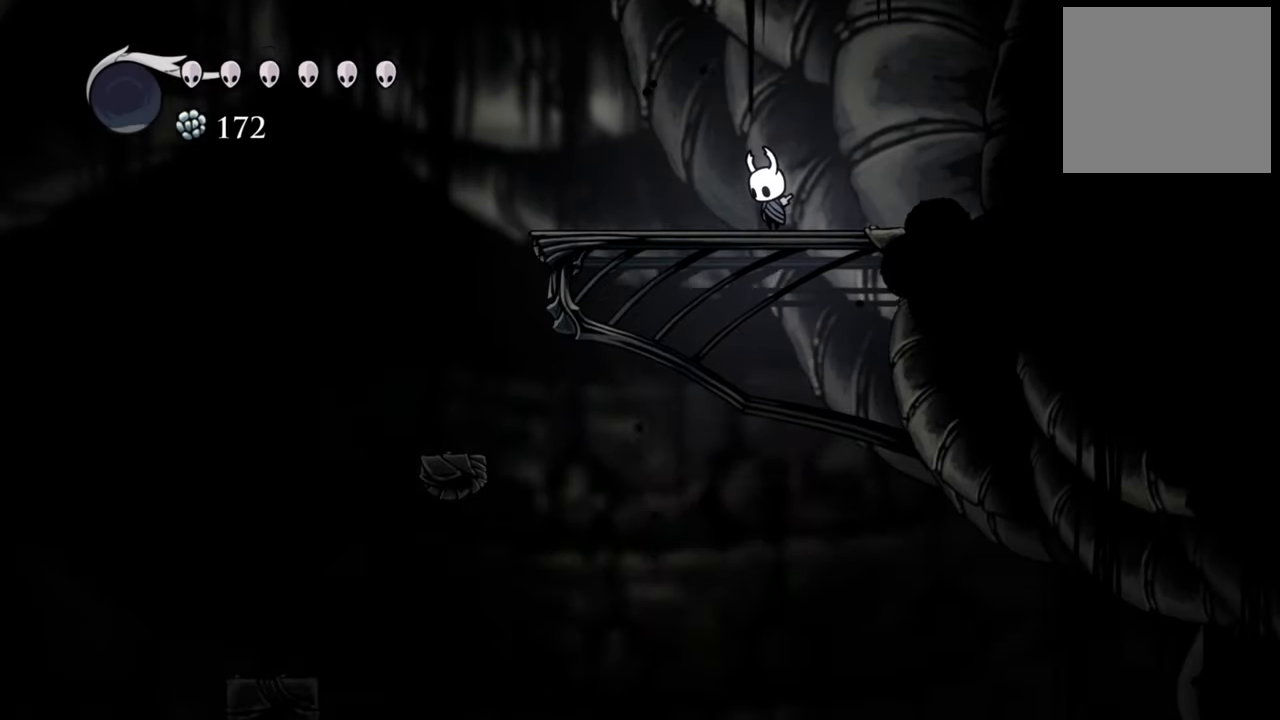
{"buttons": [], "events": [[420, "DPAD_DOWN", "up"]]}
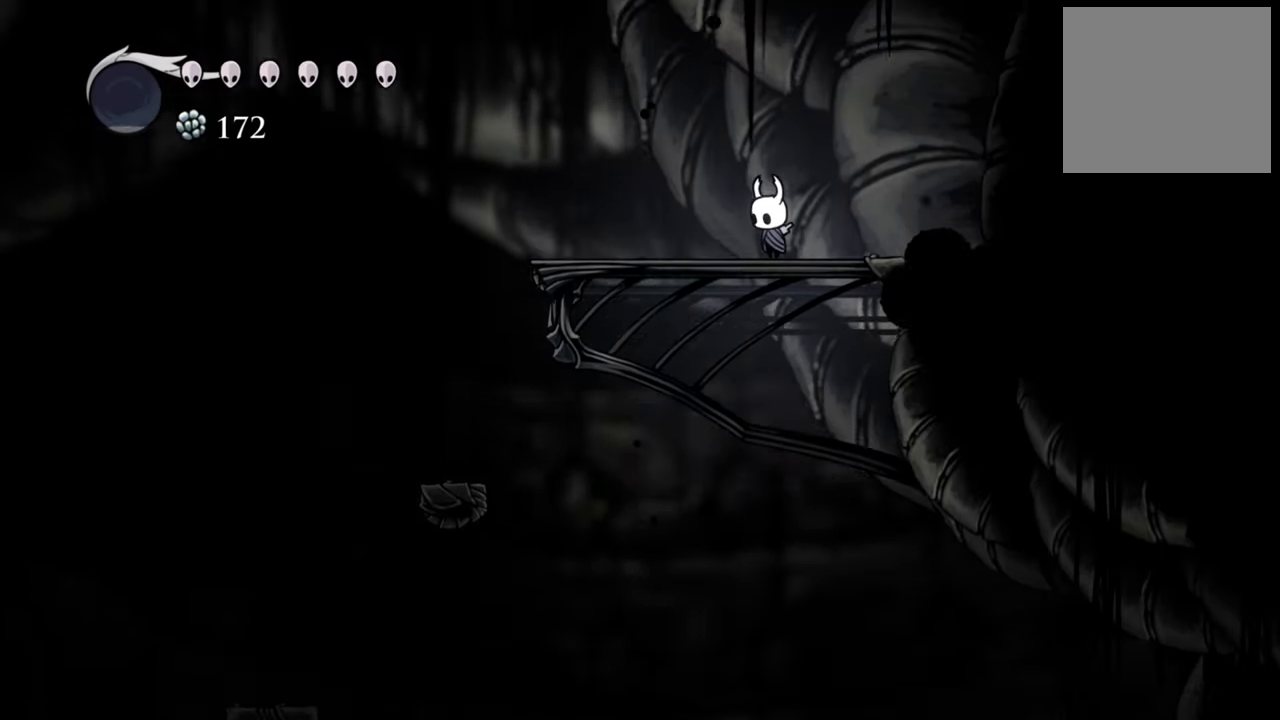
{"buttons": ["DPAD_LEFT"], "events": [[200, "DPAD_LEFT", "down"]]}
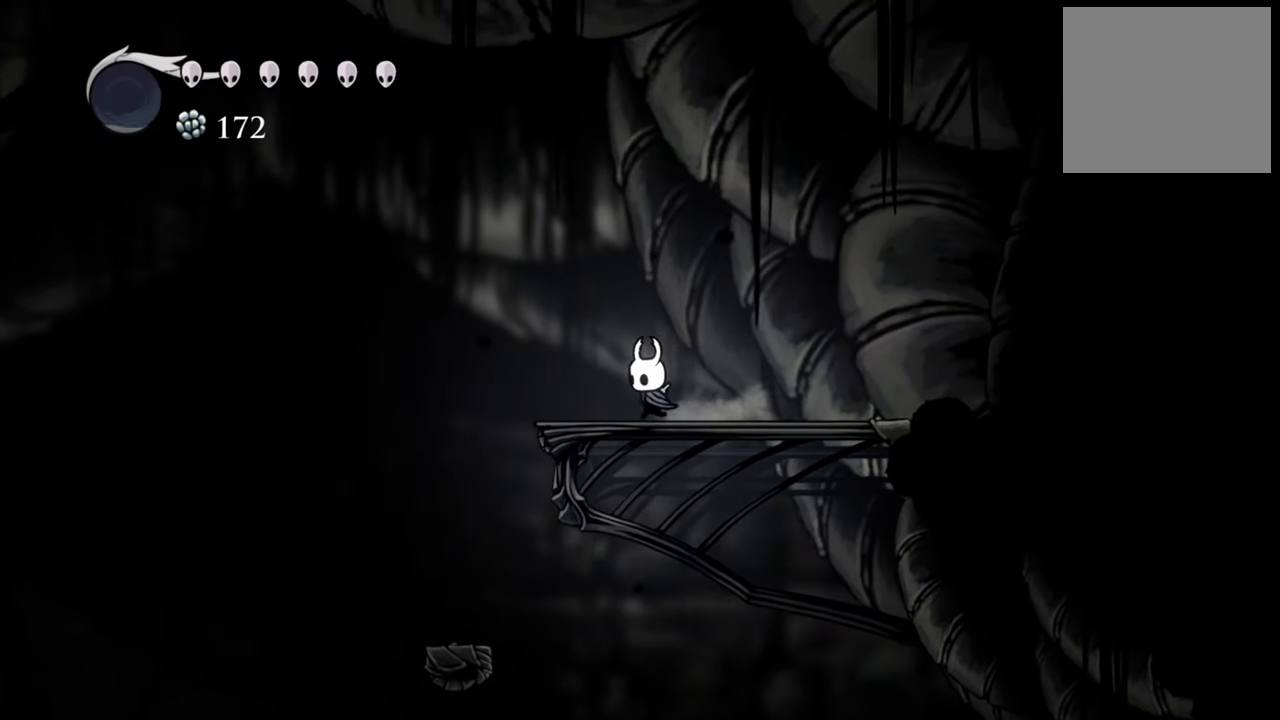
{"buttons": [], "events": [[480, "DPAD_LEFT", "up"]]}
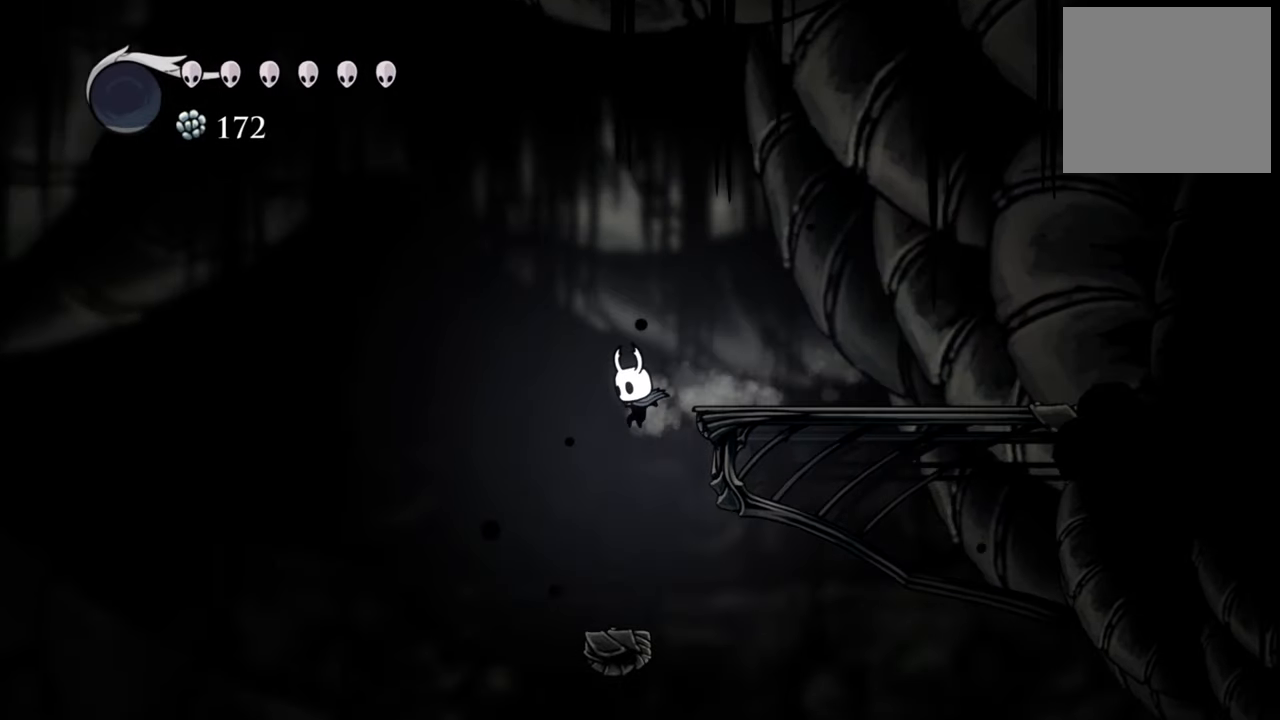
{"buttons": ["DPAD_LEFT"], "events": [[500, "DPAD_LEFT", "down"]]}
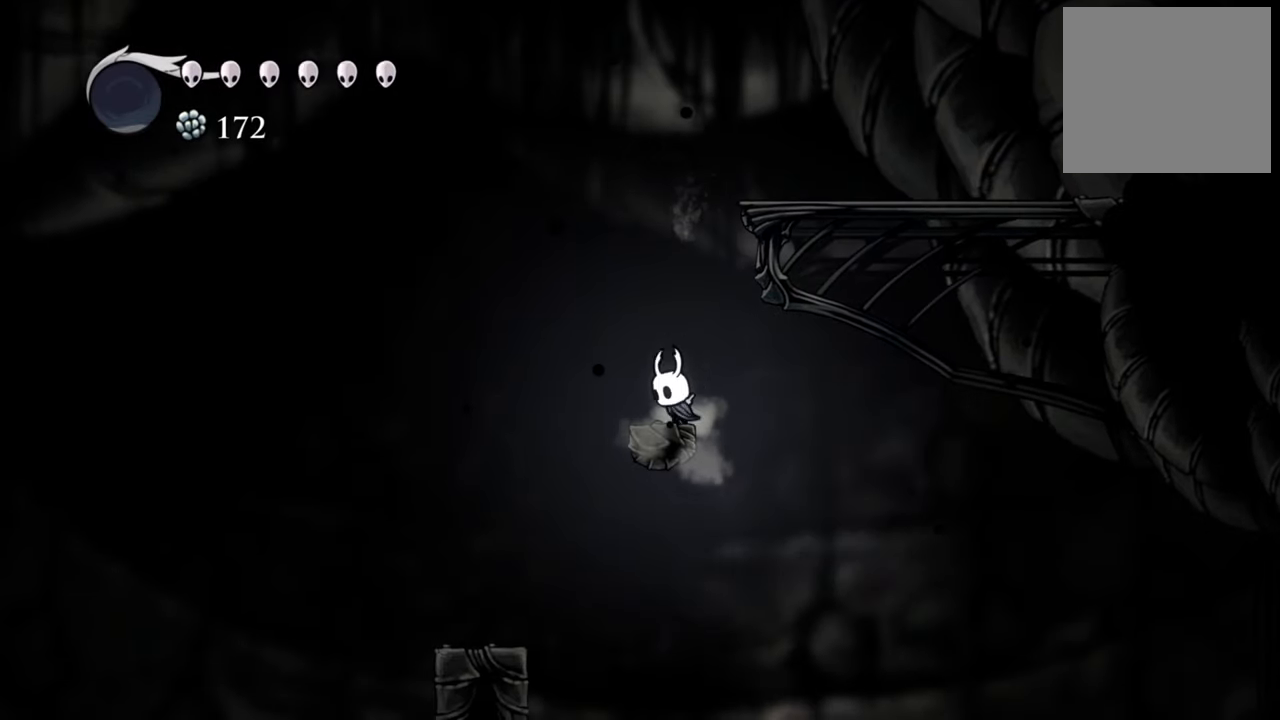
{"buttons": [], "events": [[500, "DPAD_LEFT", "up"]]}
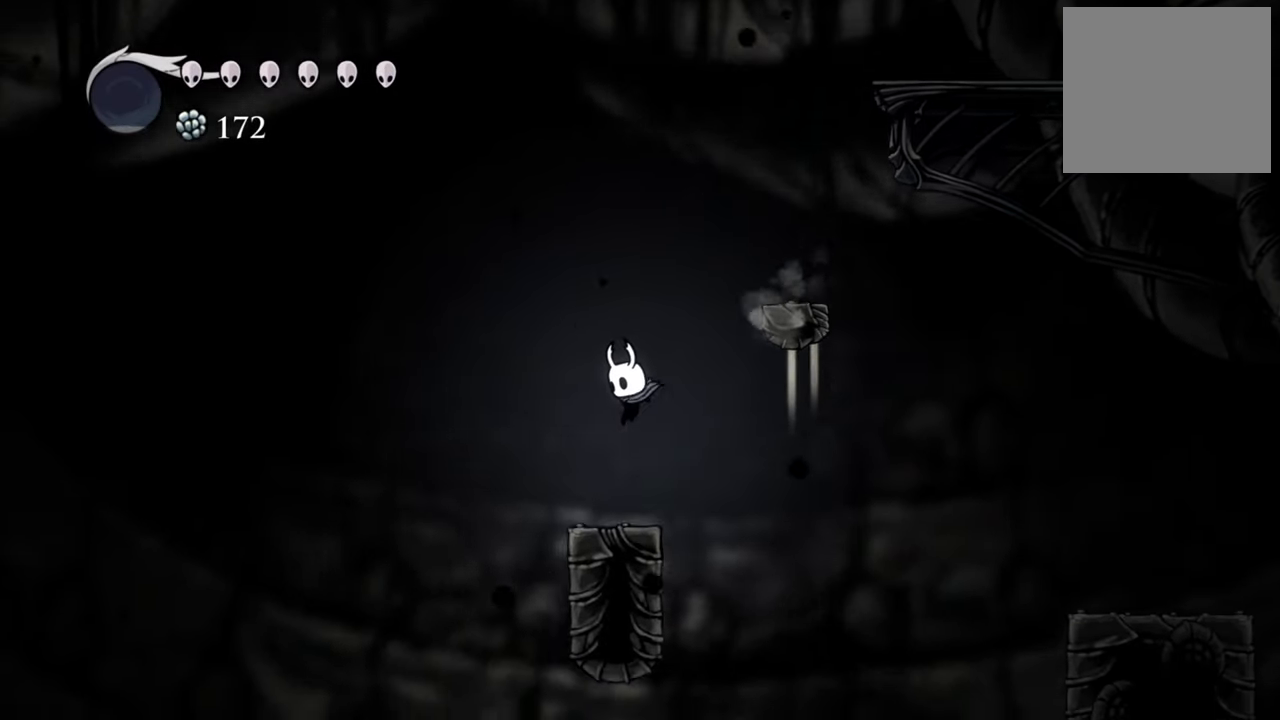
{"buttons": [], "events": []}
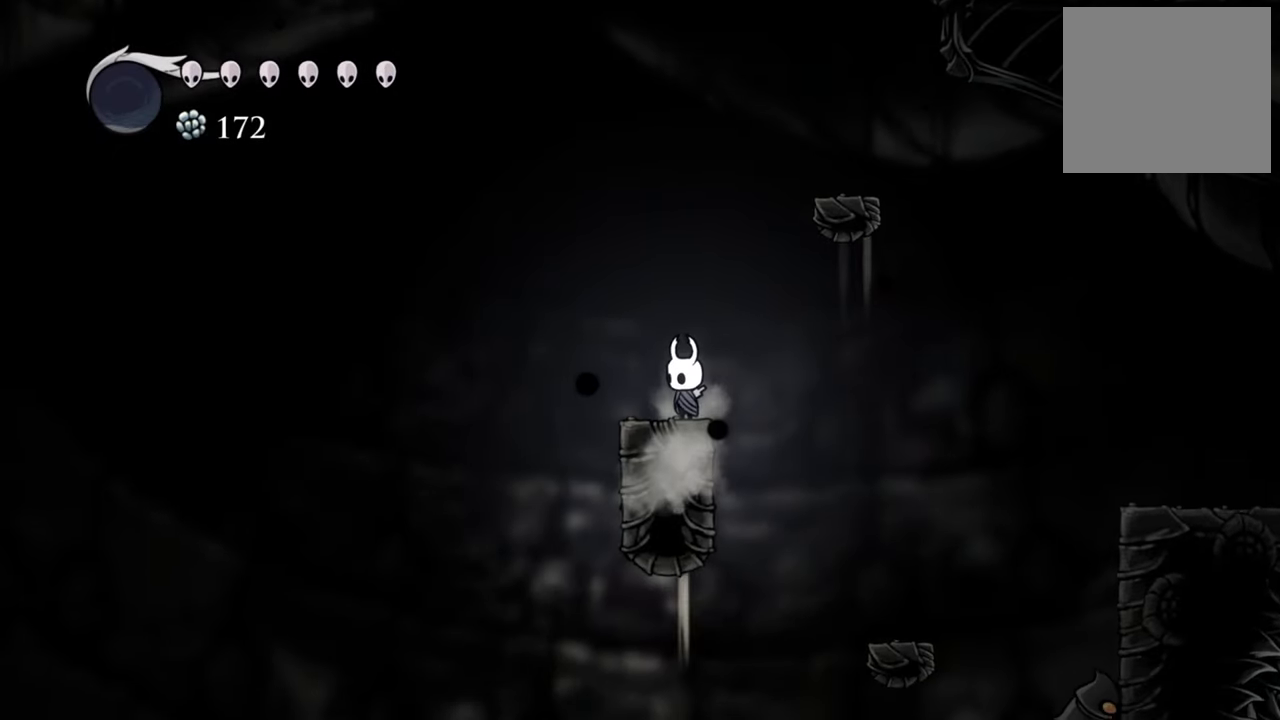
{"buttons": ["DPAD_RIGHT"], "events": [[440, "DPAD_RIGHT", "down"]]}
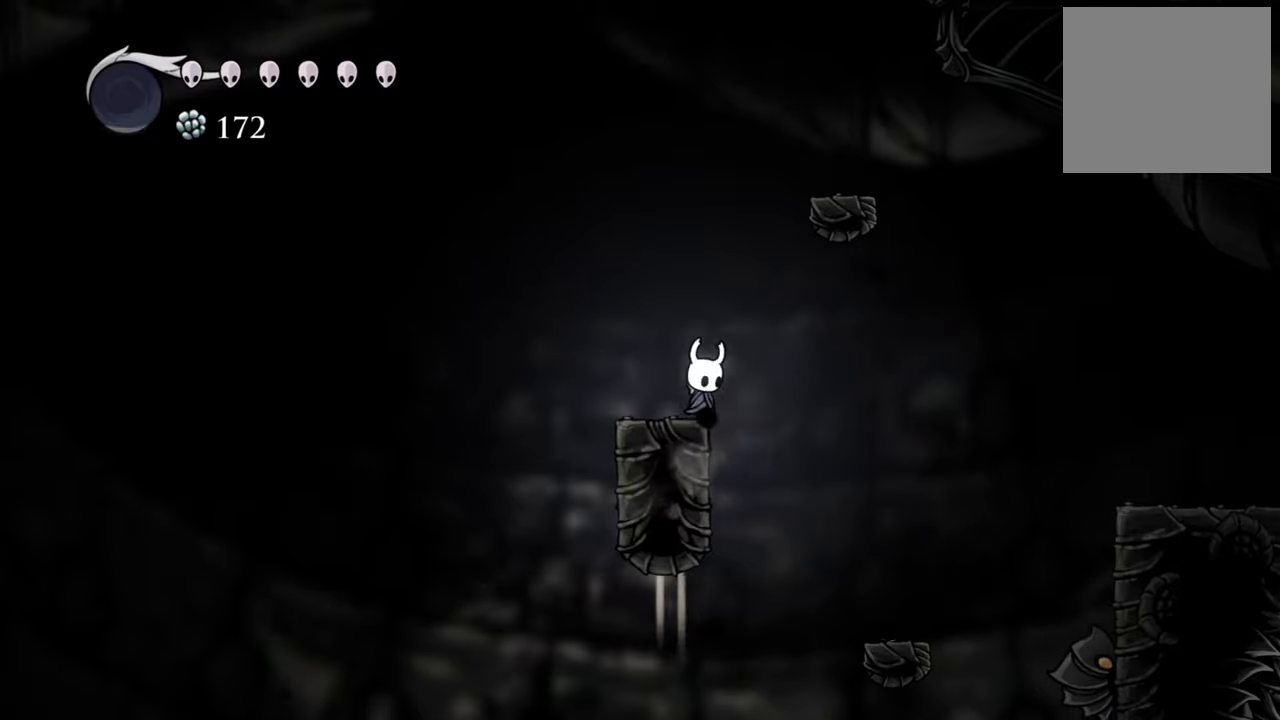
{"buttons": [], "events": [[140, "A", "down"], [320, "A", "up"], [340, "A", "down"], [400, "A", "up"], [480, "DPAD_RIGHT", "up"]]}
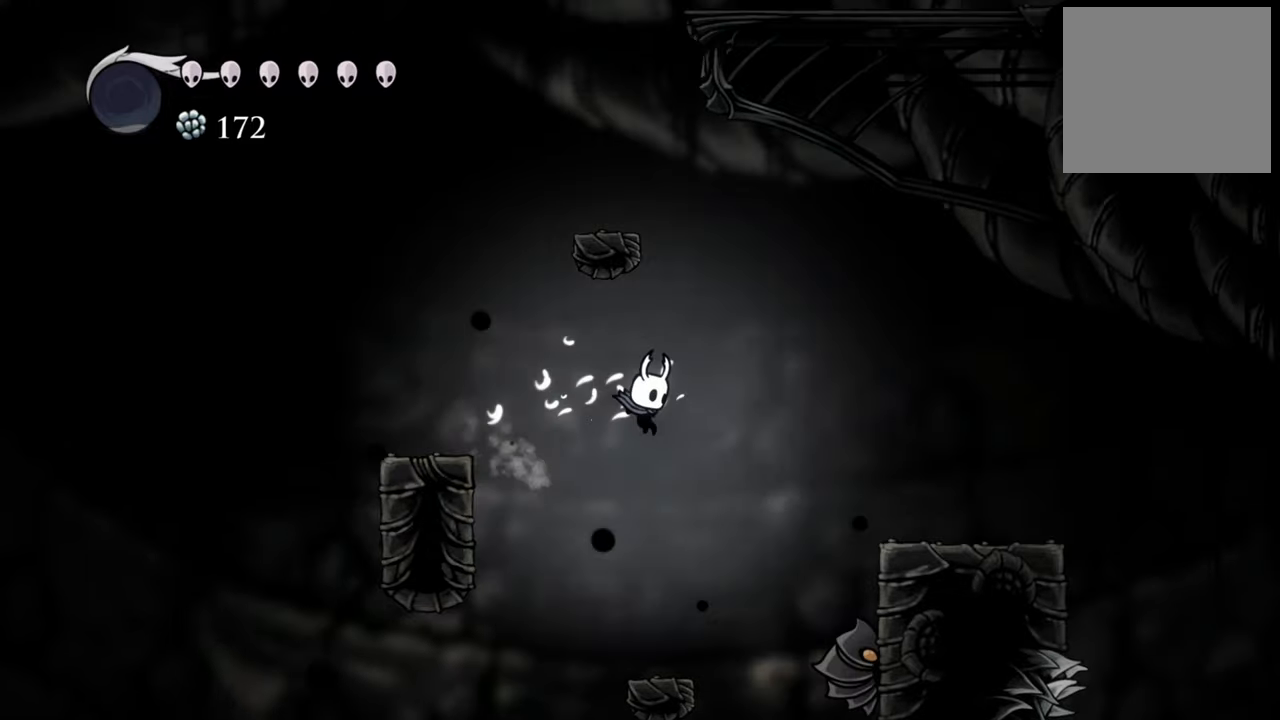
{"buttons": [], "events": []}
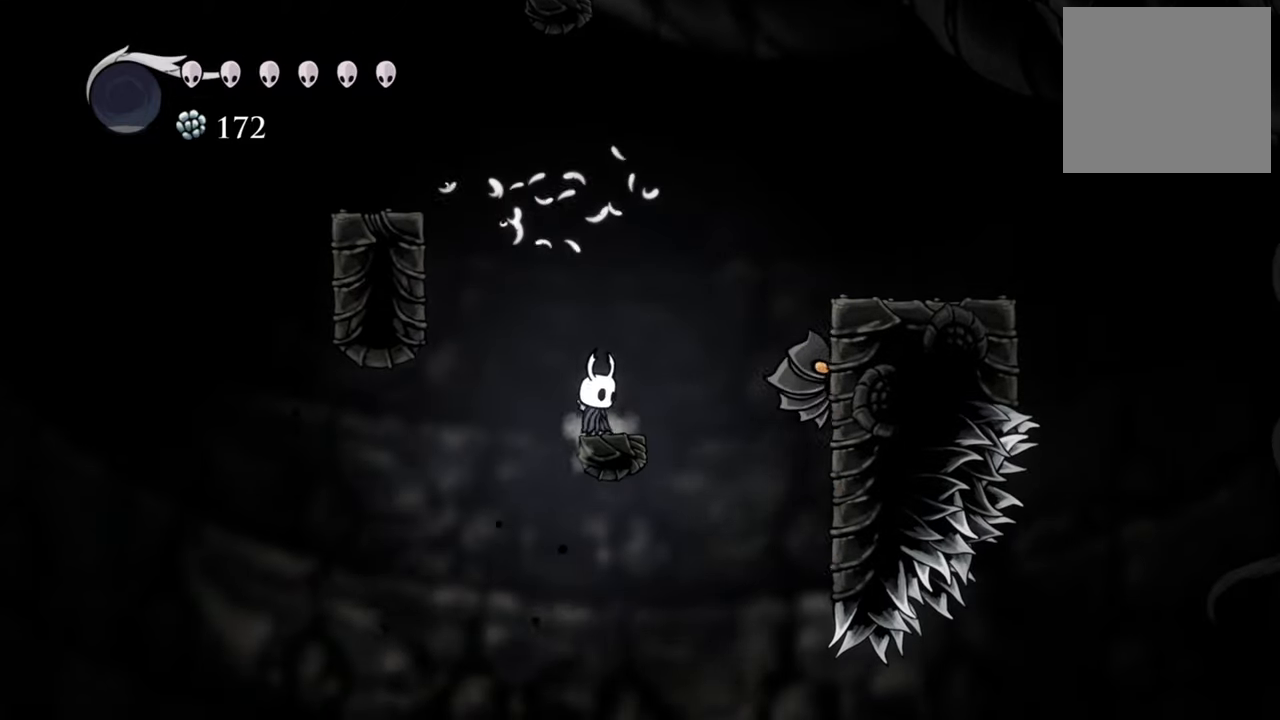
{"buttons": ["DPAD_RIGHT"], "events": [[220, "A", "down"], [240, "DPAD_RIGHT", "down"], [500, "A", "up"]]}
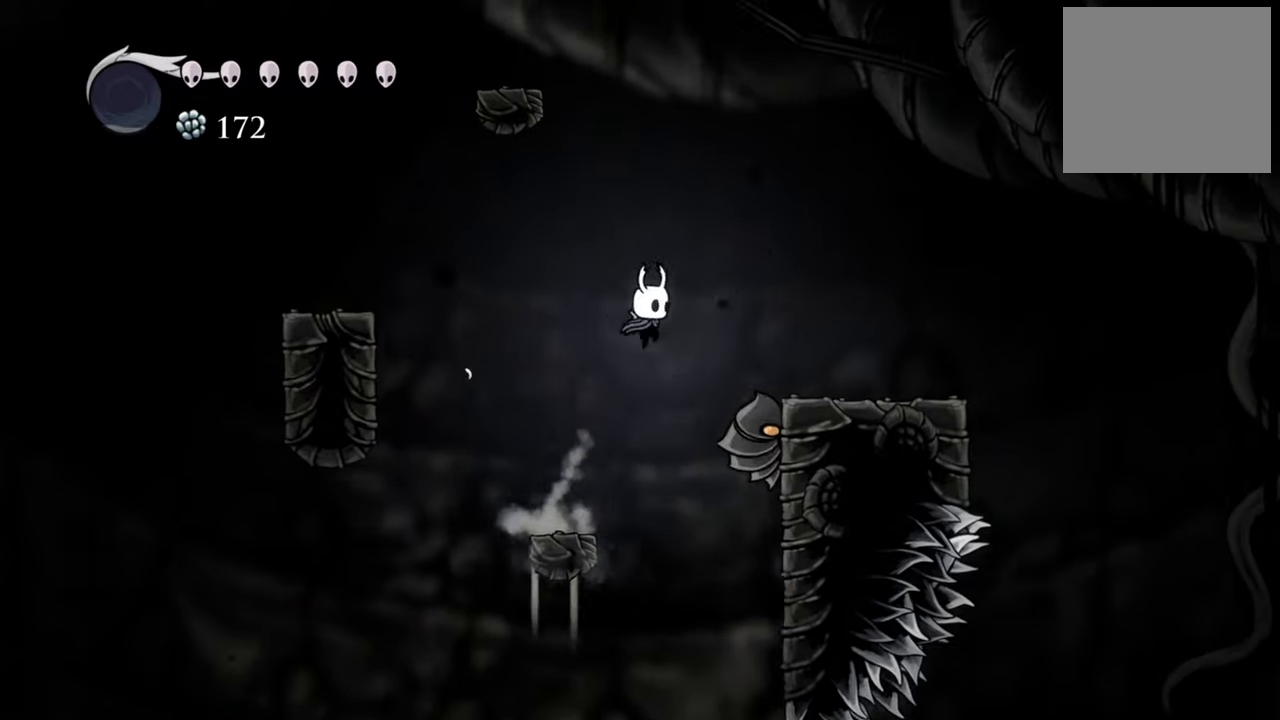
{"buttons": ["DPAD_RIGHT"], "events": [[100, "A", "down"], [400, "A", "up"]]}
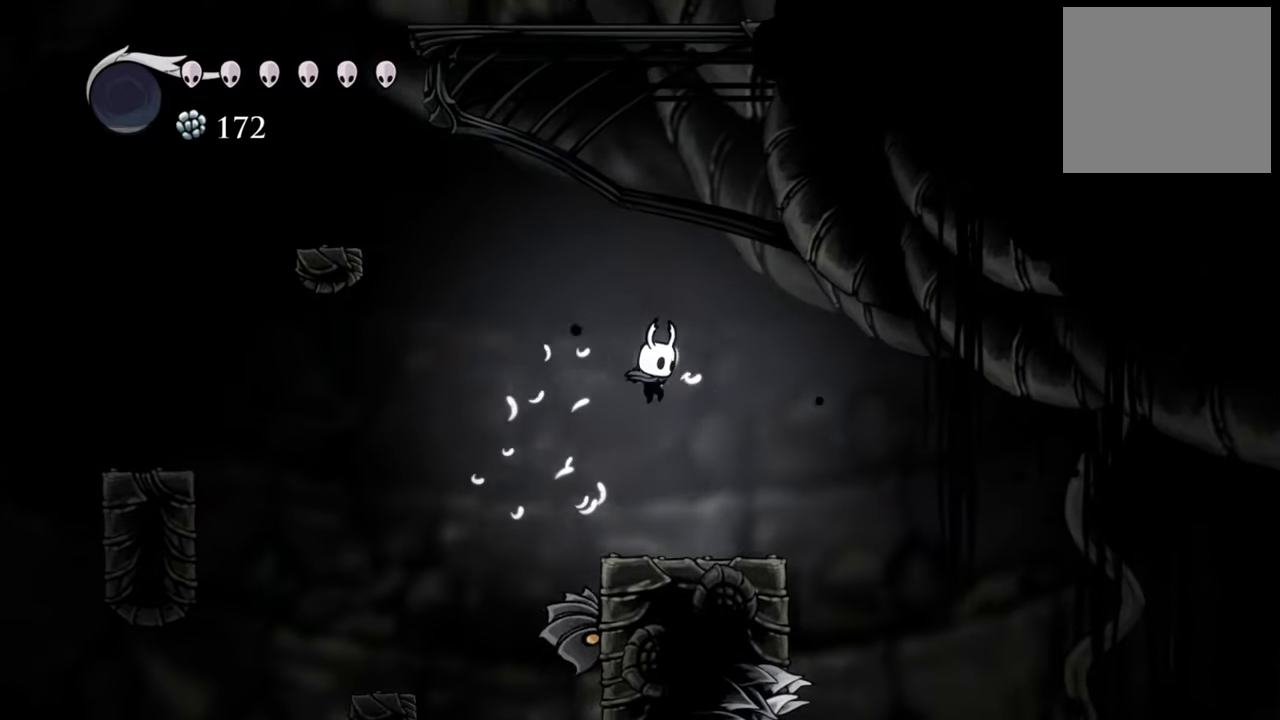
{"buttons": ["DPAD_RIGHT"], "events": [[60, "DPAD_RIGHT", "up"], [440, "DPAD_RIGHT", "down"]]}